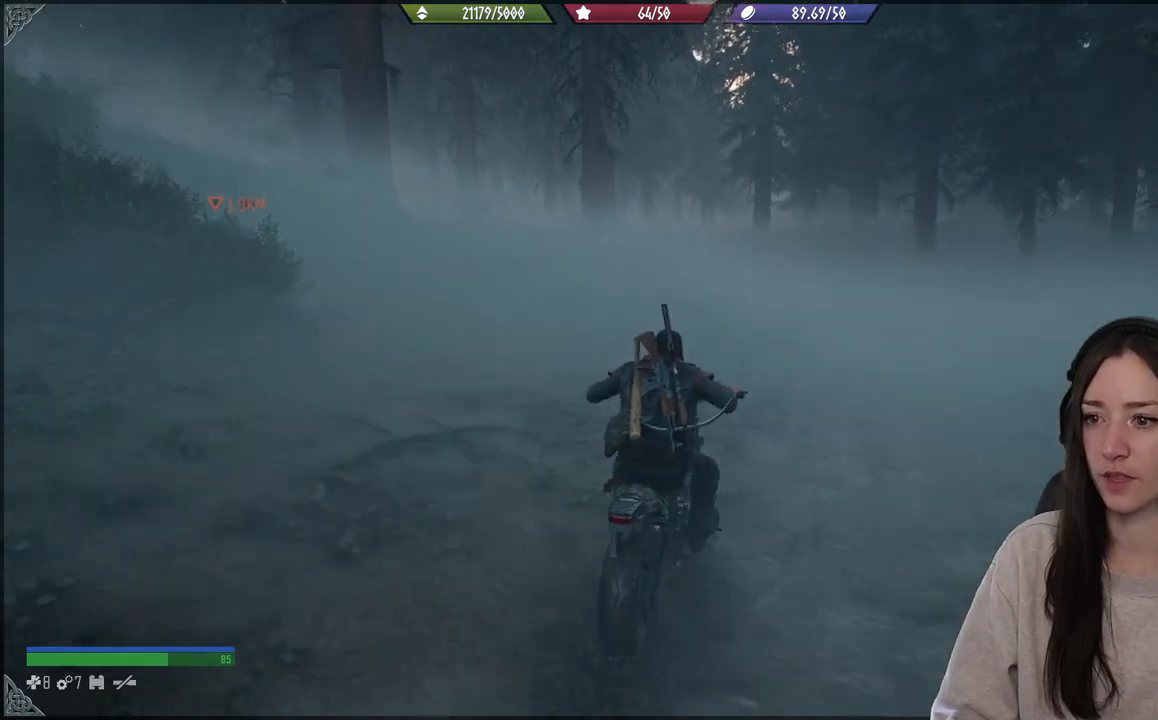
Gameplay with a controller (Xbox layout); each line is a JSON object with the inputs held at the frame after it. "events" lists button and stick changes between this image and that frame as [ms after this image, input, new state], when the widget could be followed in between. Not read: L3.
{"buttons": [], "left_stick": "up", "right_stick": "center", "events": [[33, "right_stick", "center"], [283, "R2", "up"]]}
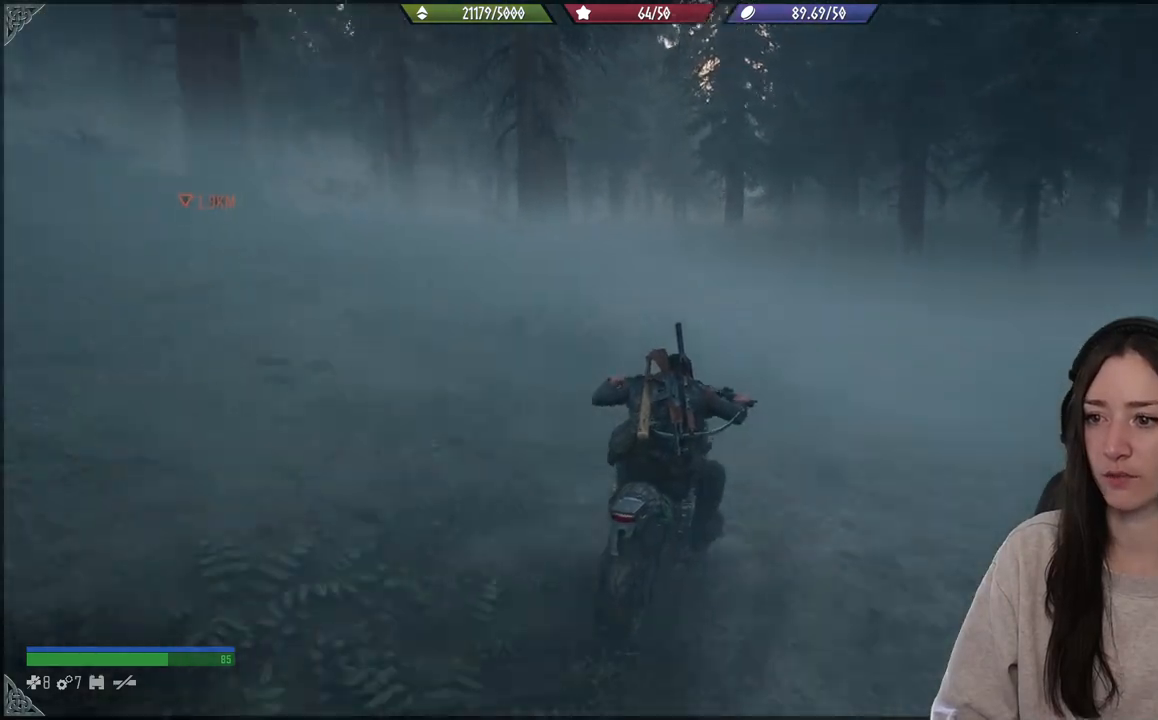
{"buttons": [], "left_stick": "up-left", "right_stick": "up-left", "events": [[200, "left_stick", "up-left"], [250, "right_stick", "left"], [367, "right_stick", "up-left"]]}
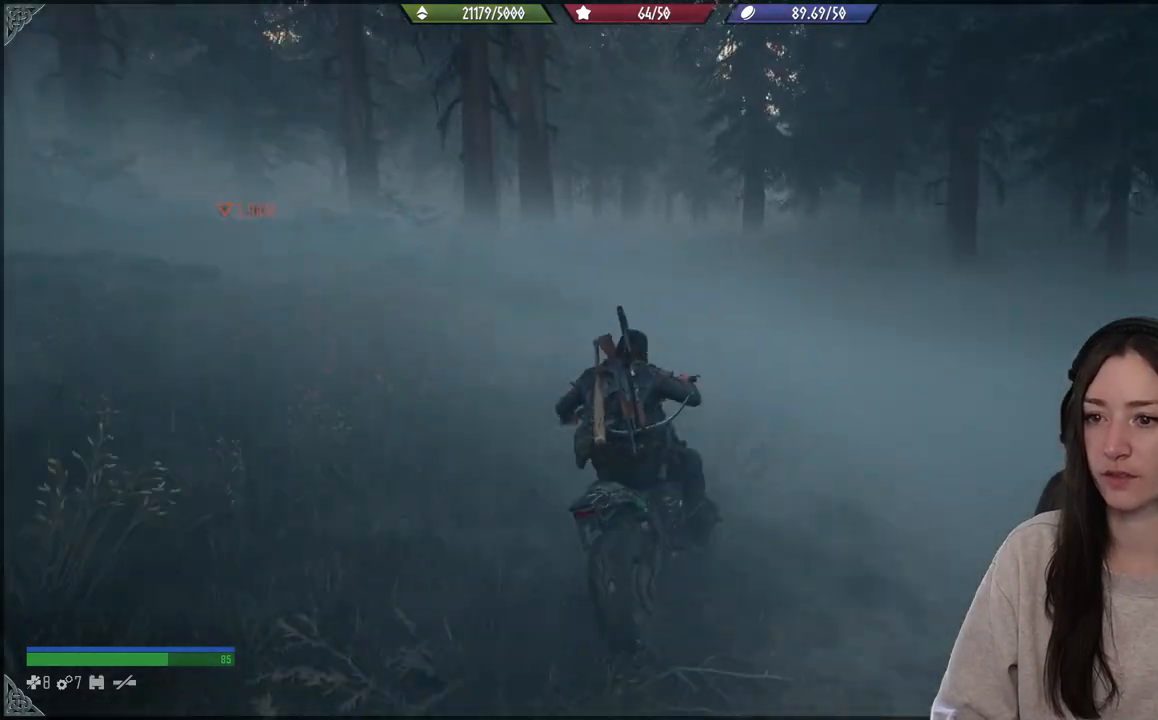
{"buttons": [], "left_stick": "up", "right_stick": "center", "events": [[17, "right_stick", "center"], [367, "left_stick", "up"]]}
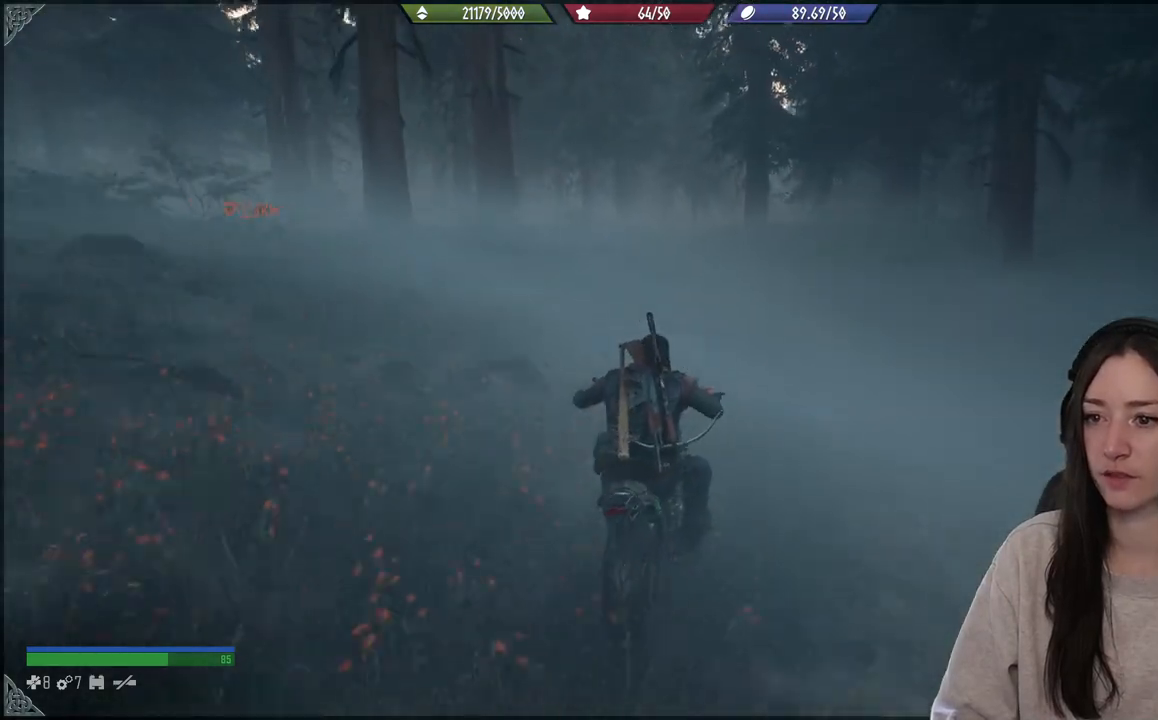
{"buttons": ["R2"], "left_stick": "up-left", "right_stick": "left", "events": [[67, "R2", "down"], [433, "left_stick", "up-left"], [500, "right_stick", "left"]]}
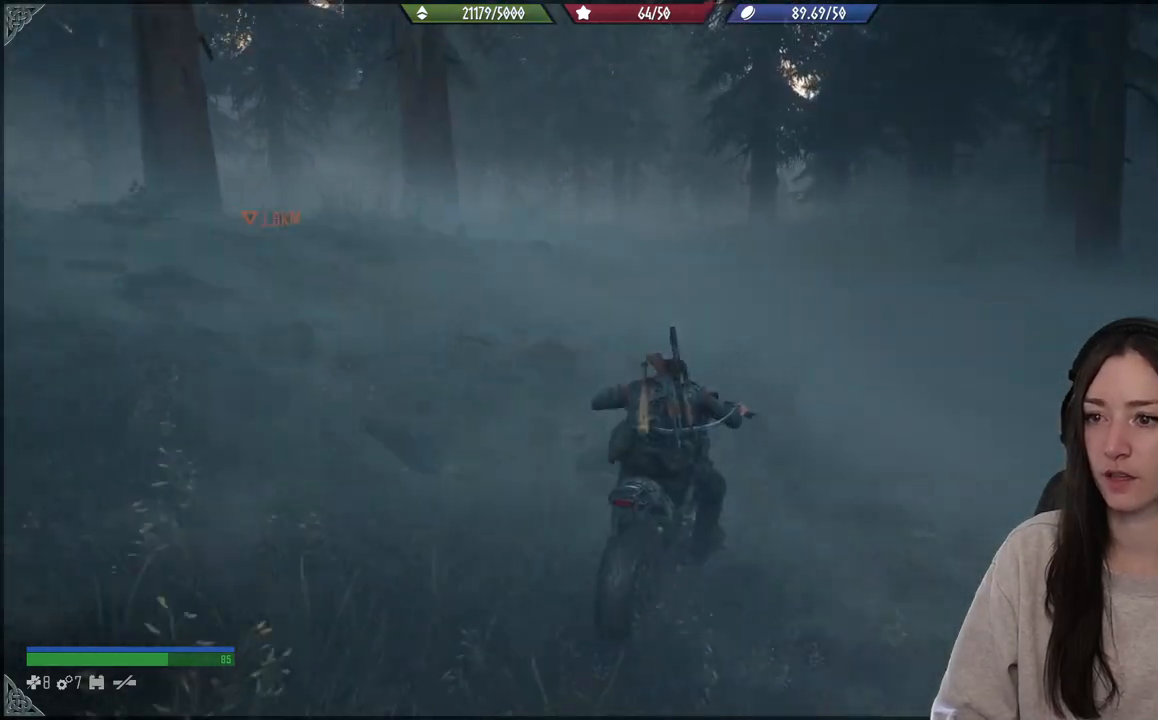
{"buttons": ["R2"], "left_stick": "up", "right_stick": "center", "events": [[150, "R2", "up"], [200, "right_stick", "center"], [383, "R2", "down"], [500, "left_stick", "up"]]}
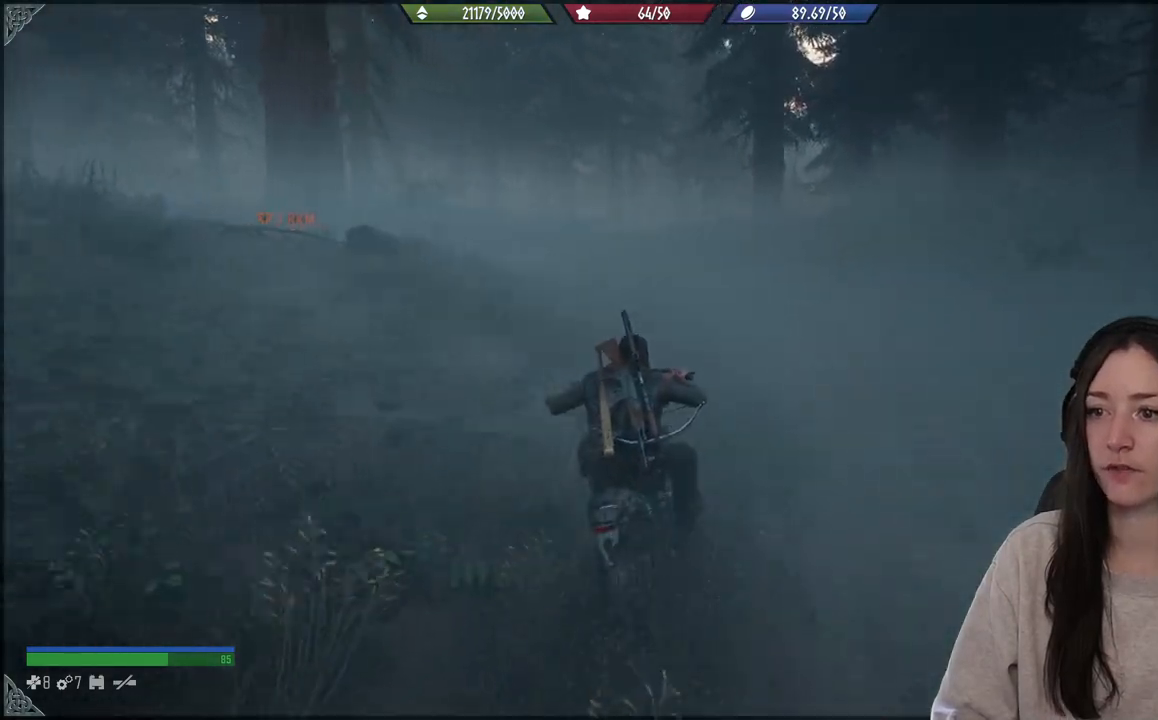
{"buttons": [], "left_stick": "up-left", "right_stick": "center", "events": [[333, "left_stick", "up-left"], [350, "R2", "up"]]}
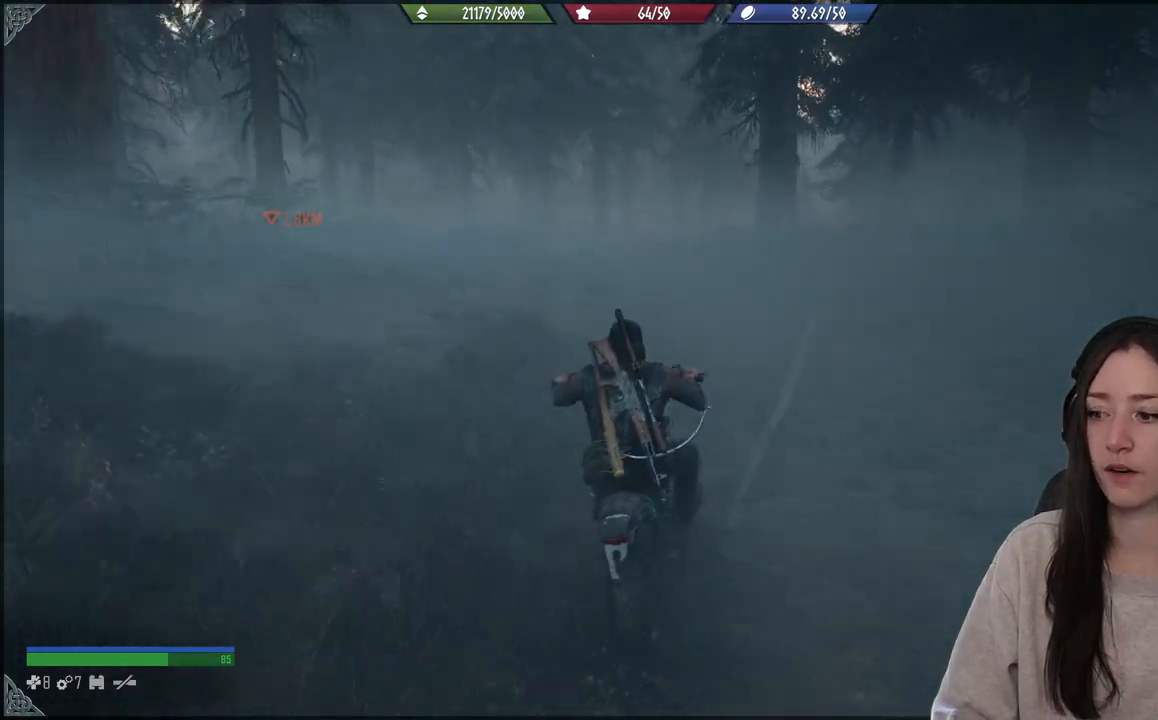
{"buttons": ["R2"], "left_stick": "center", "right_stick": "center"}
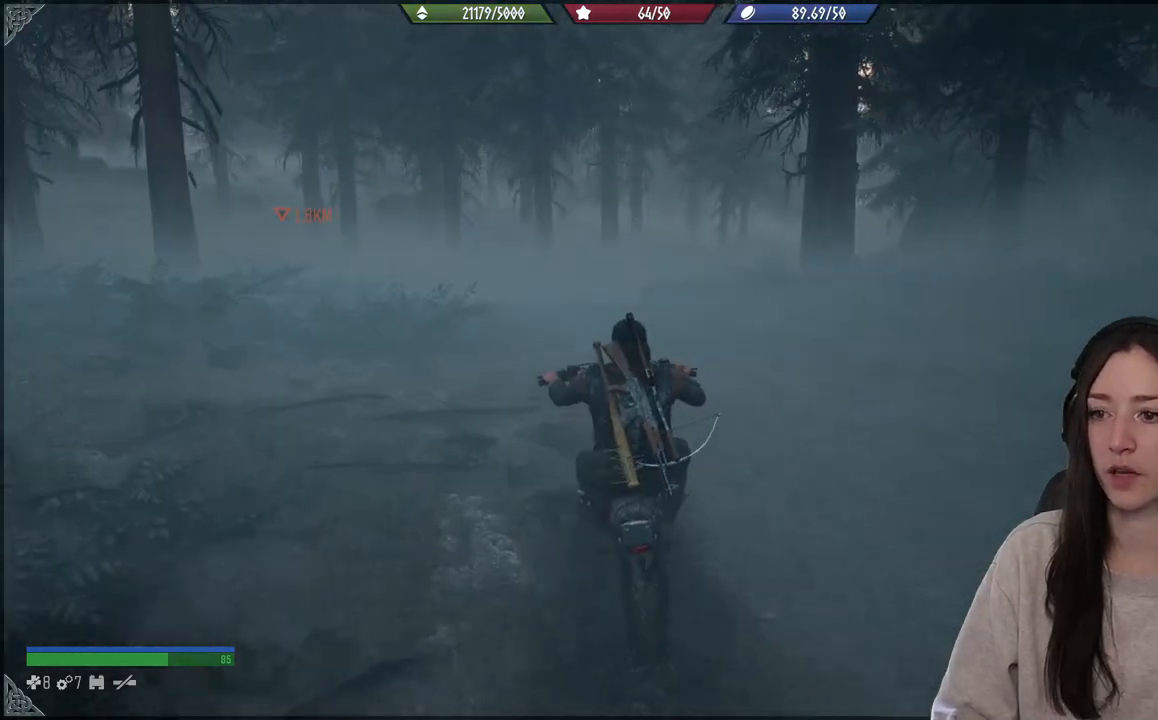
{"buttons": ["R2"], "left_stick": "up", "right_stick": "center", "events": [[17, "left_stick", "up"]]}
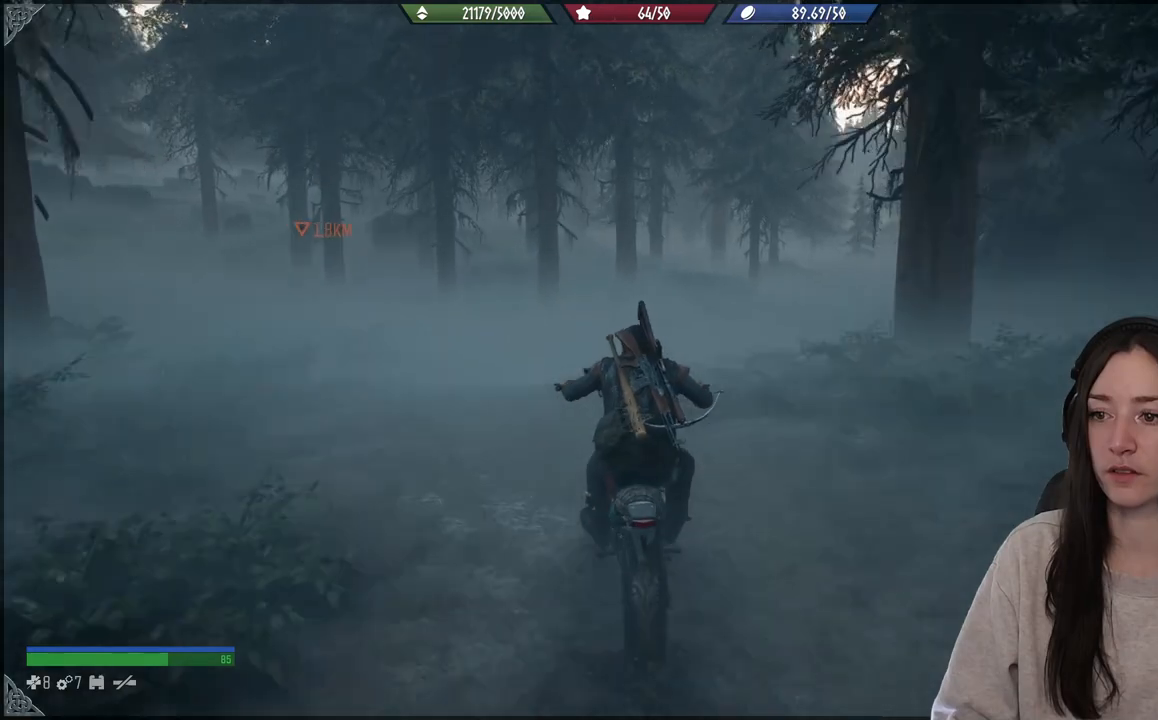
{"buttons": [], "left_stick": "up-right", "right_stick": "right", "events": [[33, "left_stick", "up-right"], [333, "right_stick", "right"], [483, "R2", "up"]]}
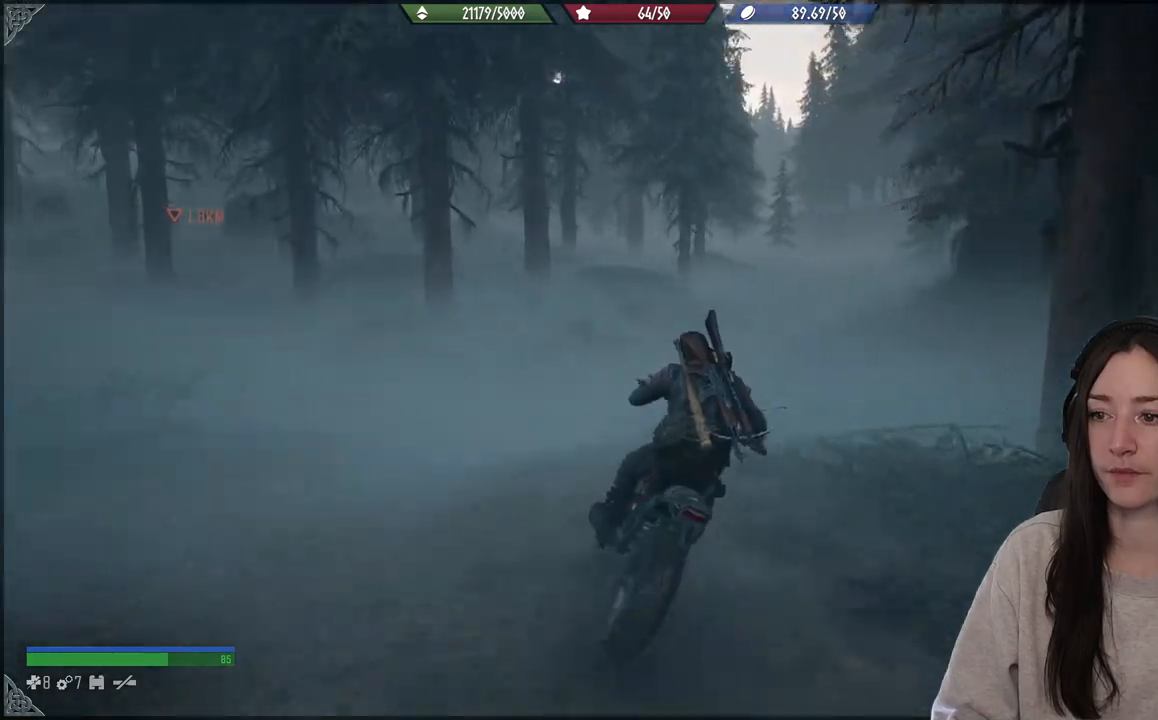
{"buttons": ["R2"], "left_stick": "up-right", "right_stick": "center", "events": [[67, "left_stick", "center"], [200, "right_stick", "center"], [267, "left_stick", "up"], [367, "R2", "down"], [500, "left_stick", "up-right"]]}
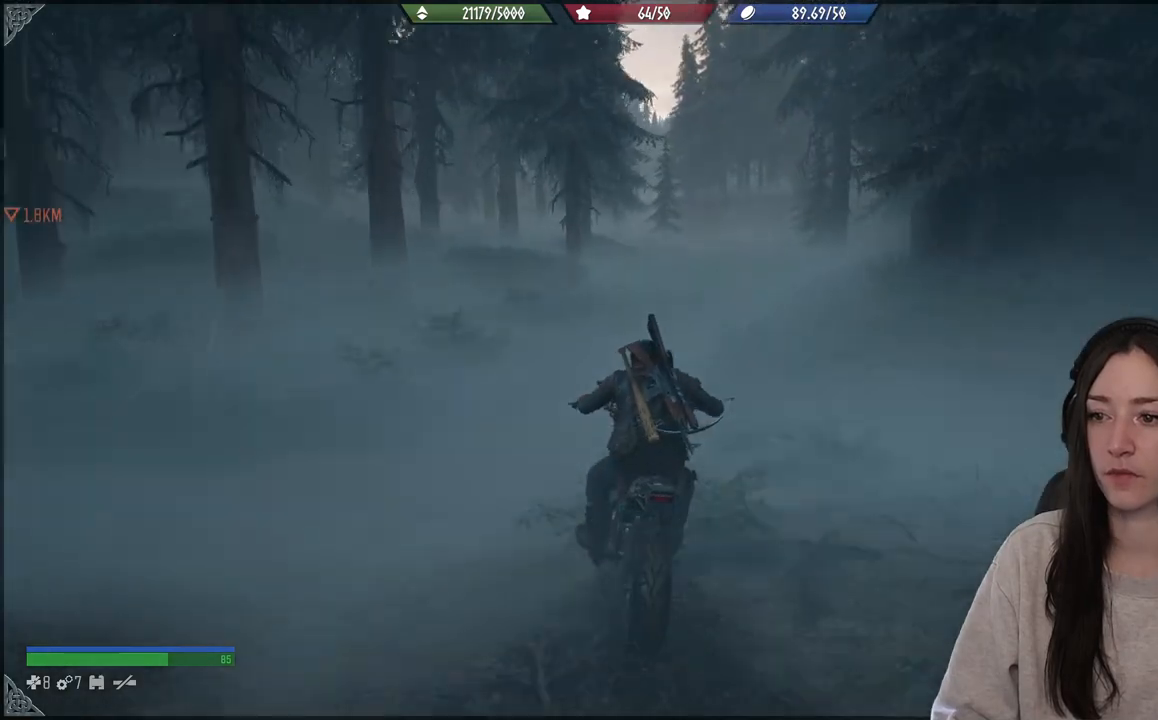
{"buttons": [], "left_stick": "up-right", "right_stick": "right", "events": [[217, "right_stick", "right"], [267, "left_stick", "center"], [450, "R2", "up"], [450, "left_stick", "up-right"]]}
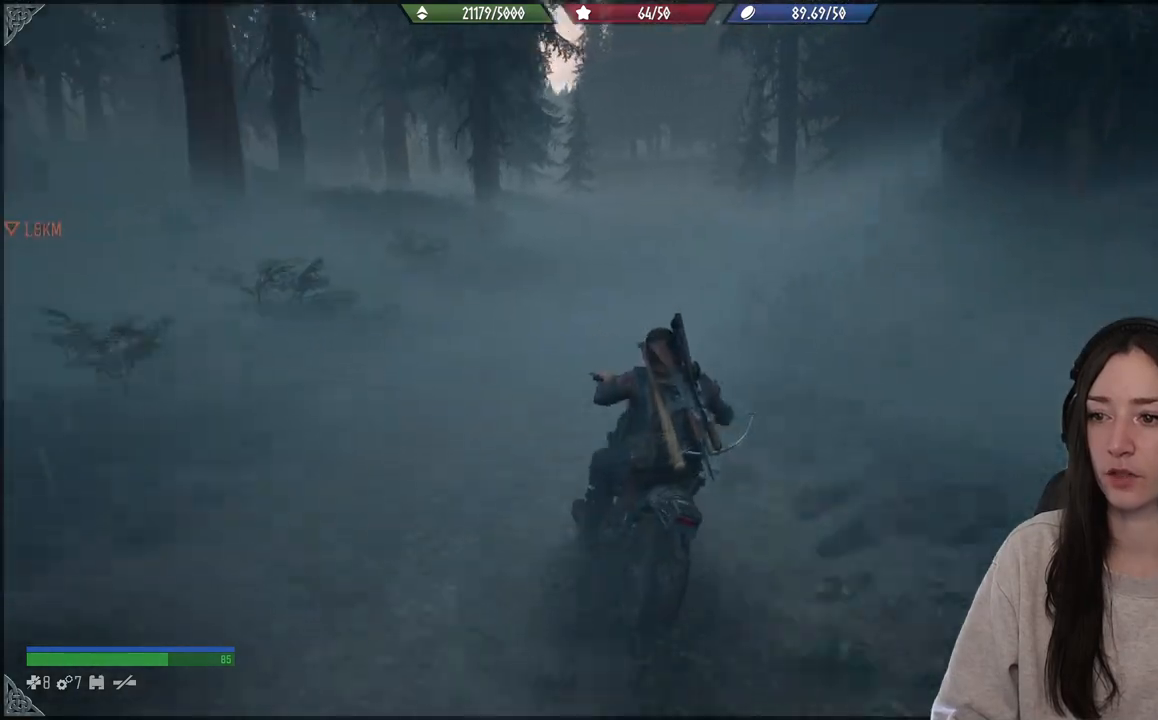
{"buttons": ["R2"], "left_stick": "up-right", "right_stick": "center", "events": [[67, "right_stick", "center"], [83, "left_stick", "up"], [217, "left_stick", "center"], [250, "right_stick", "up"], [350, "left_stick", "up-right"], [433, "R2", "down"], [483, "right_stick", "center"]]}
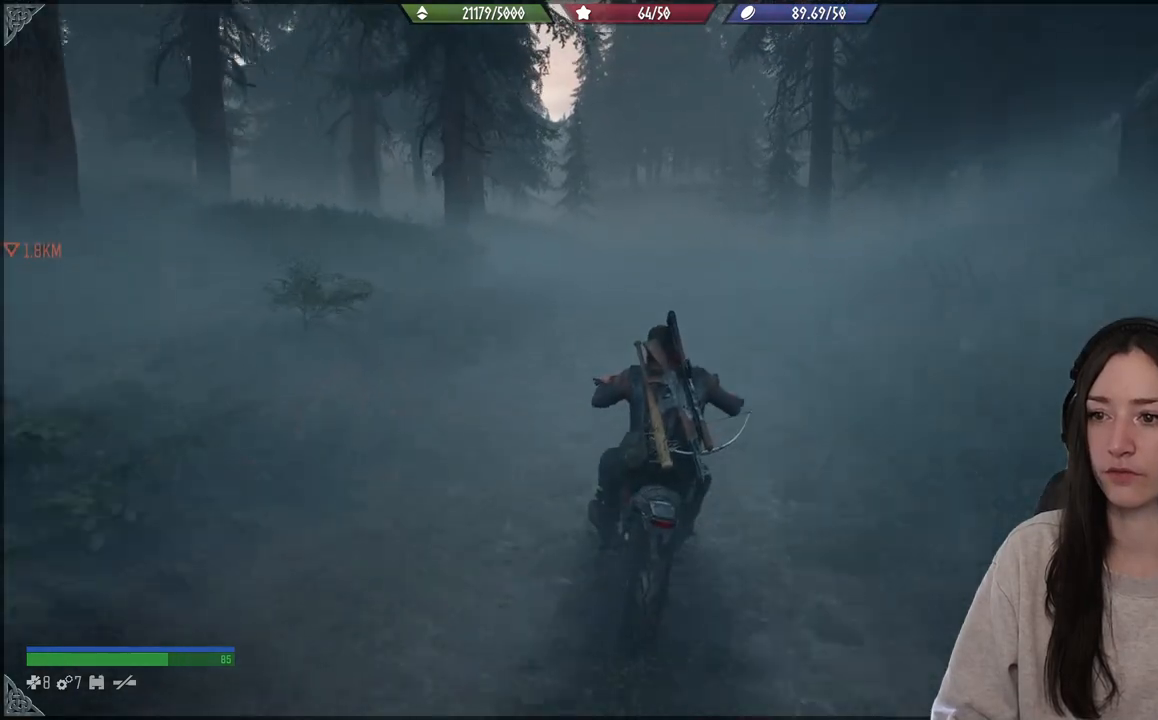
{"buttons": ["R2"], "left_stick": "up-right", "right_stick": "center", "events": [[33, "right_stick", "right"], [67, "left_stick", "center"], [133, "right_stick", "center"], [300, "left_stick", "up"], [417, "left_stick", "up-right"]]}
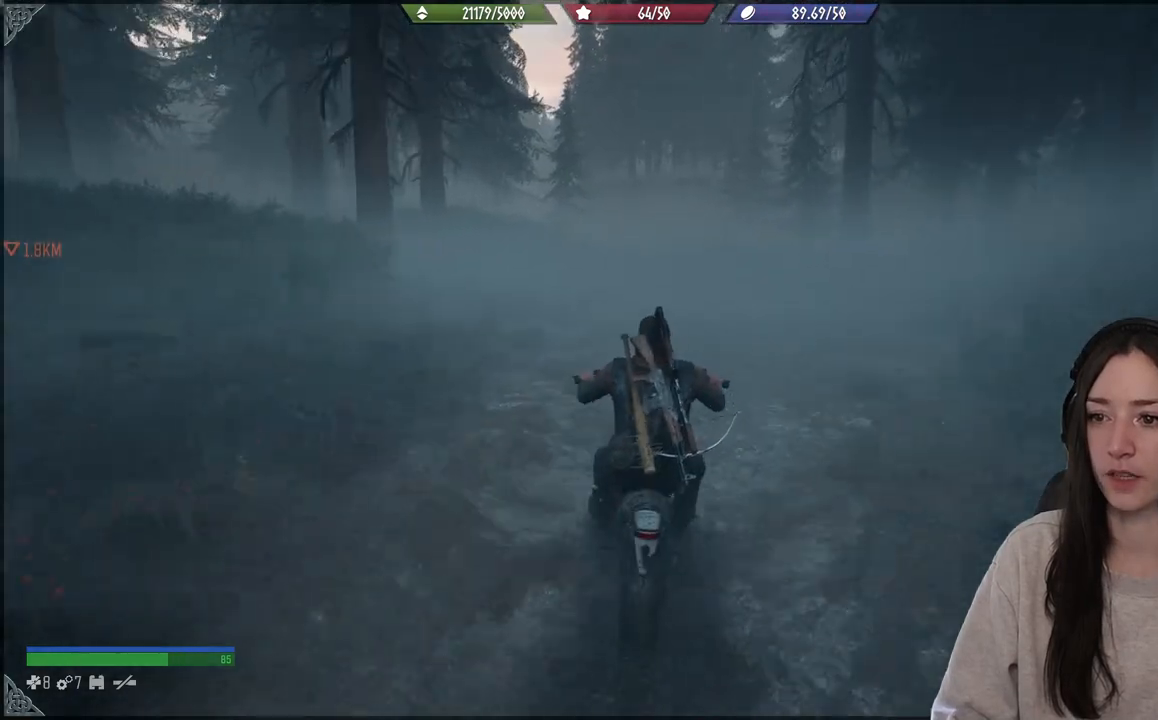
{"buttons": ["R2"], "left_stick": "center", "right_stick": "center", "events": [[117, "left_stick", "center"]]}
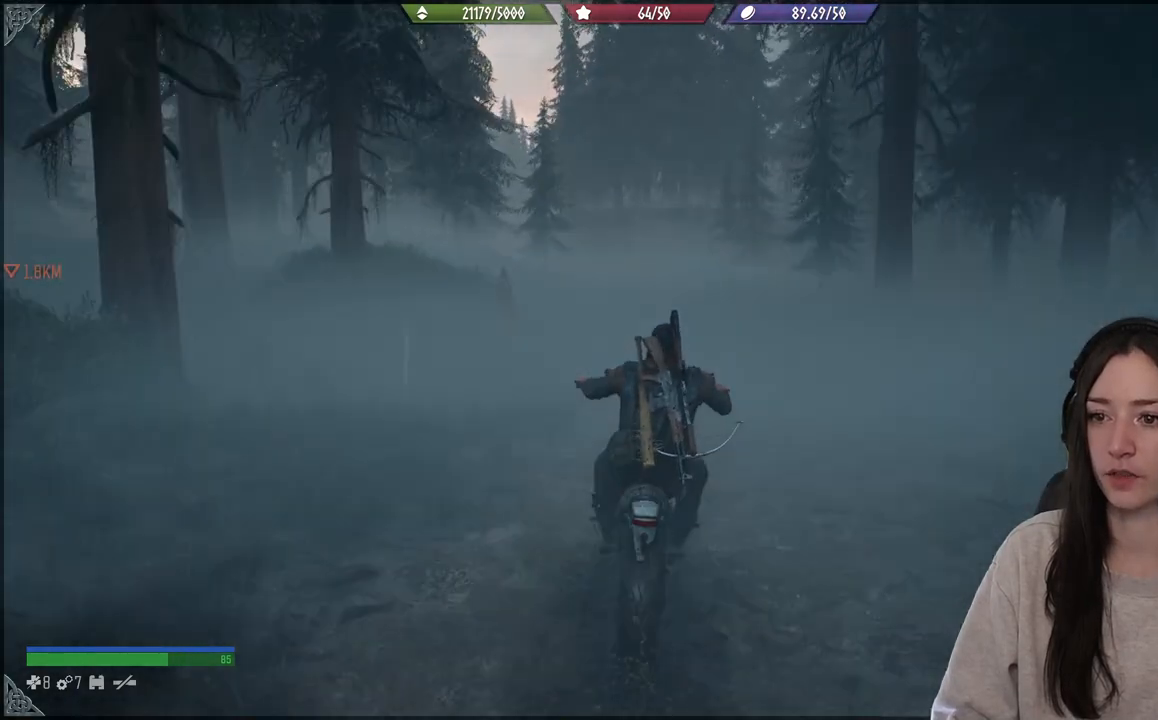
{"buttons": ["R2"], "left_stick": "center", "right_stick": "center", "events": [[333, "left_stick", "up-right"], [450, "left_stick", "center"]]}
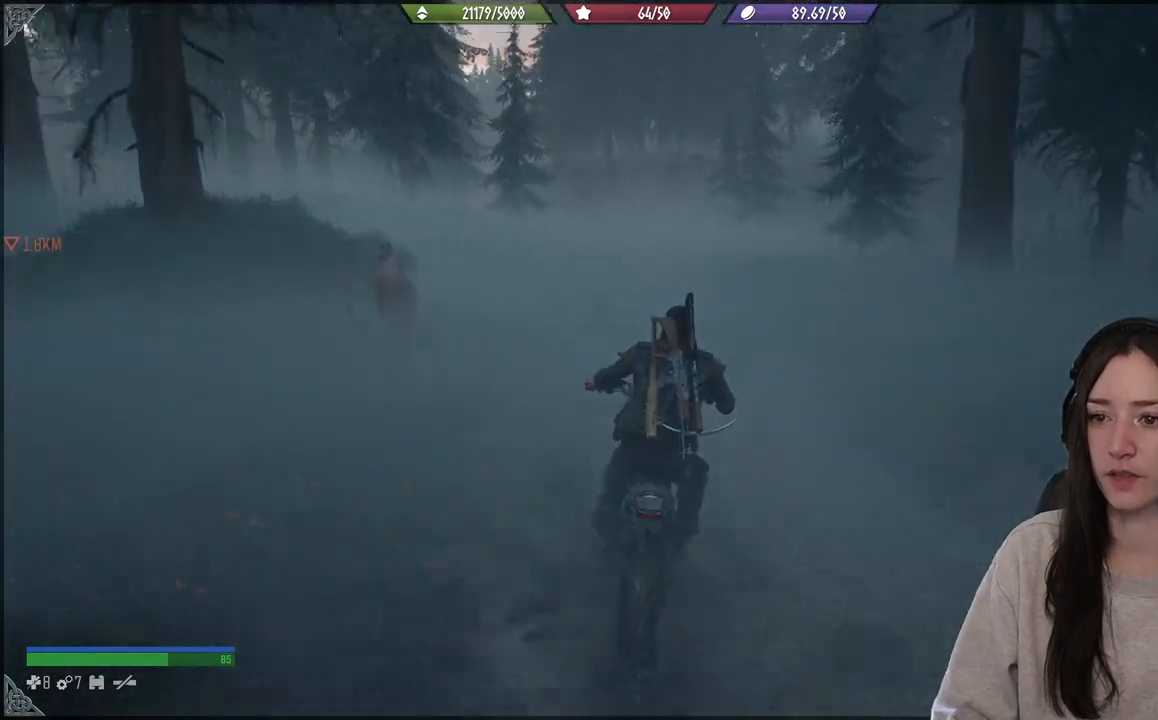
{"buttons": ["R2"], "left_stick": "center", "right_stick": "center", "events": [[17, "right_stick", "left"], [250, "left_stick", "left"], [250, "right_stick", "down"], [300, "right_stick", "center"], [333, "left_stick", "center"]]}
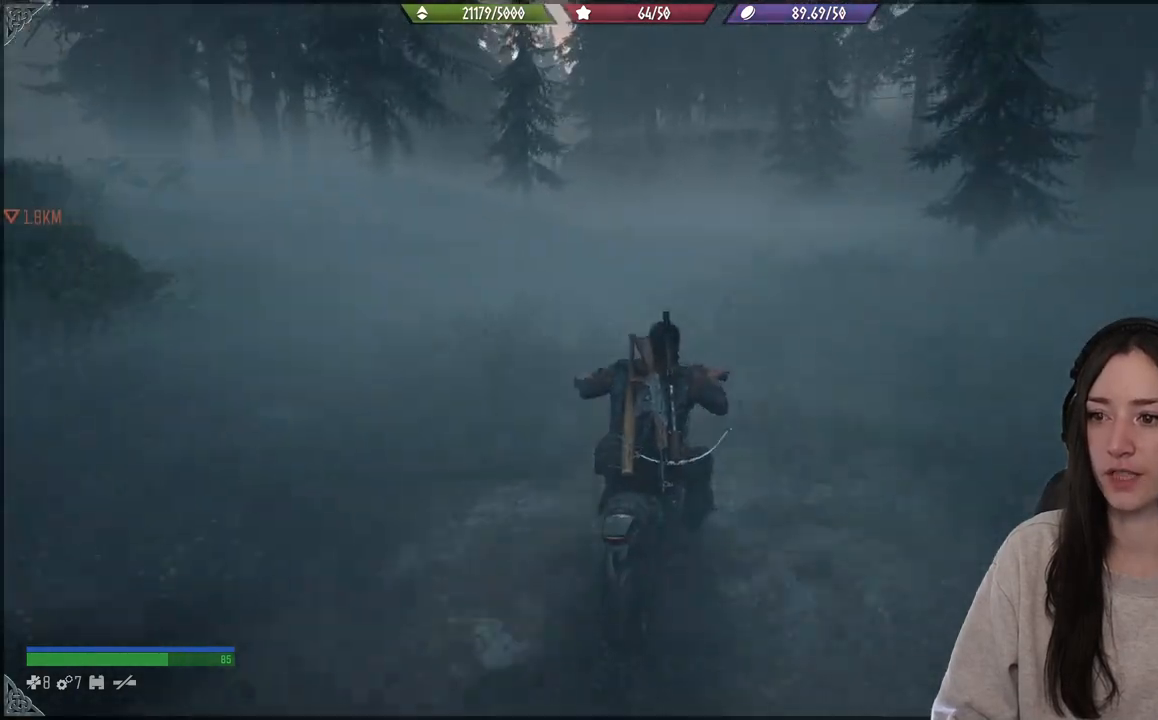
{"buttons": ["R2"], "left_stick": "center", "right_stick": "center", "events": [[150, "left_stick", "left"], [317, "left_stick", "center"]]}
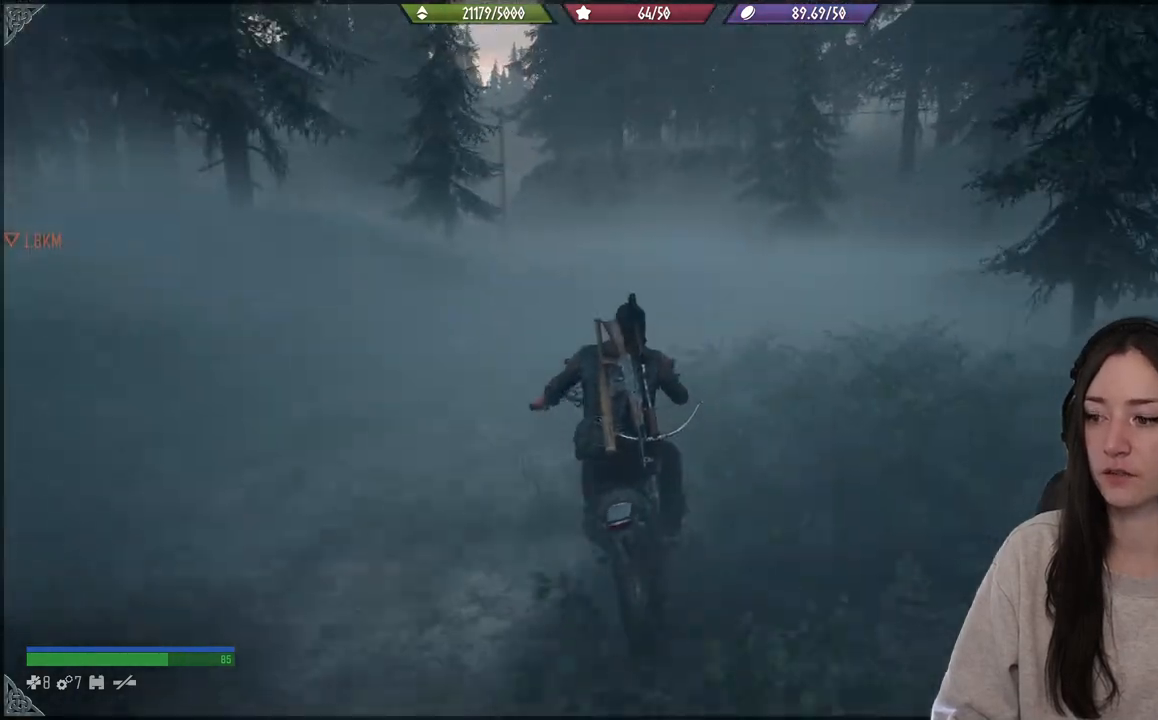
{"buttons": ["R2"], "left_stick": "center", "right_stick": "center", "events": []}
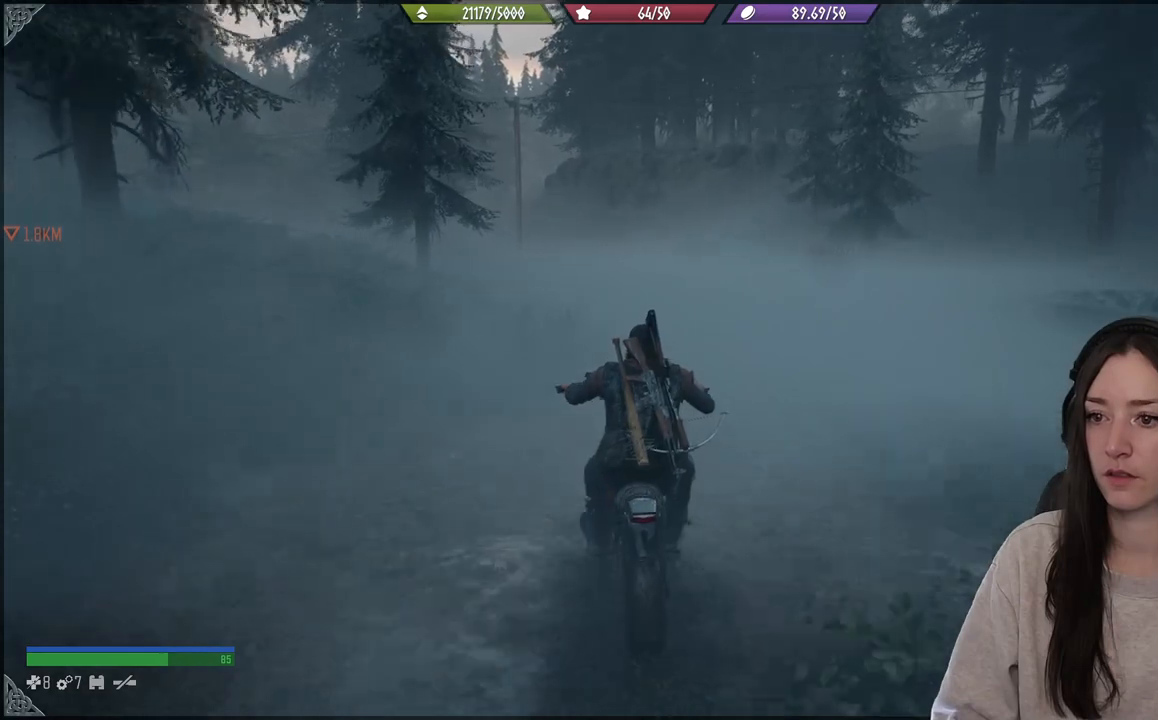
{"buttons": ["R2"], "left_stick": "center", "right_stick": "center", "events": []}
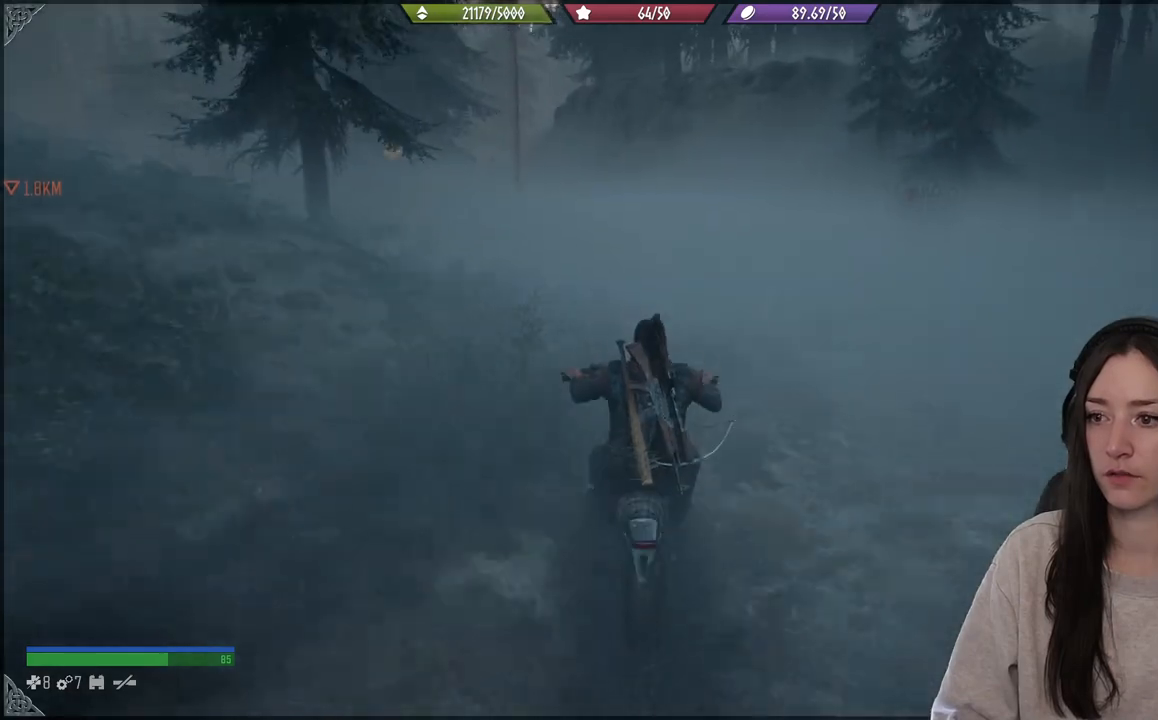
{"buttons": [], "left_stick": "left", "right_stick": "left", "events": [[217, "right_stick", "left"], [317, "left_stick", "left"], [350, "R2", "up"]]}
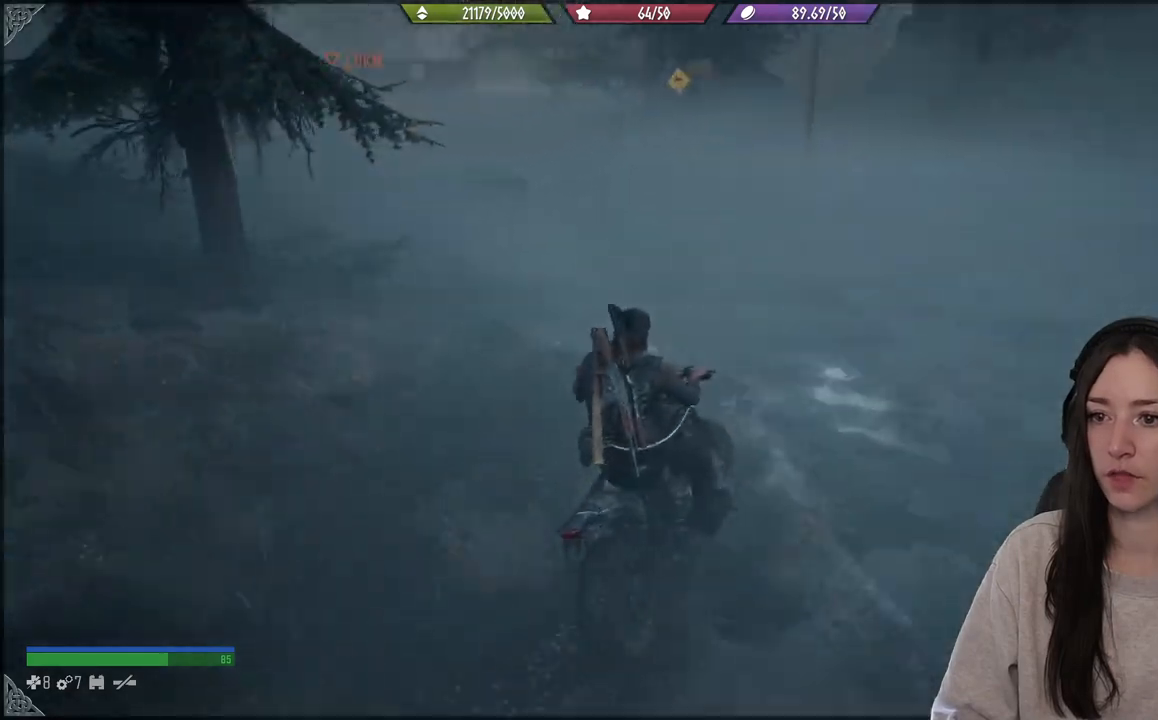
{"buttons": [], "left_stick": "center", "right_stick": "up-left", "events": [[67, "right_stick", "center"], [100, "left_stick", "center"], [483, "right_stick", "up-left"]]}
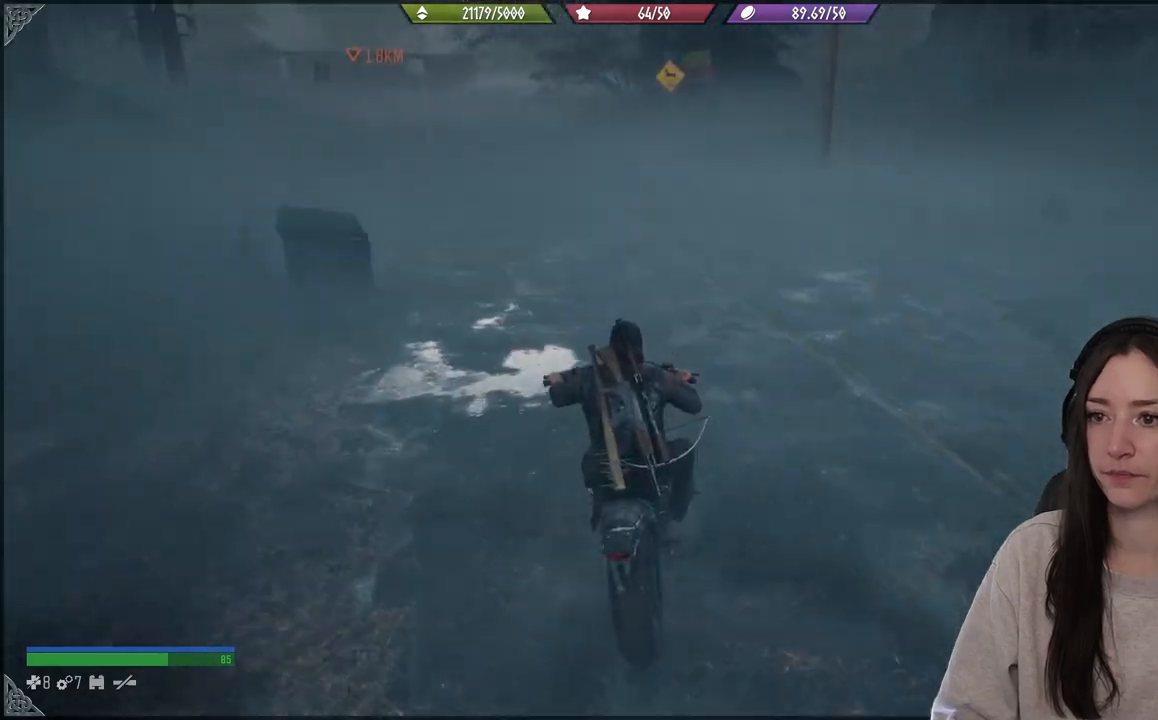
{"buttons": ["R2"], "left_stick": "center", "right_stick": "center", "events": [[183, "R2", "down"], [300, "left_stick", "left"], [483, "right_stick", "center"], [500, "left_stick", "center"]]}
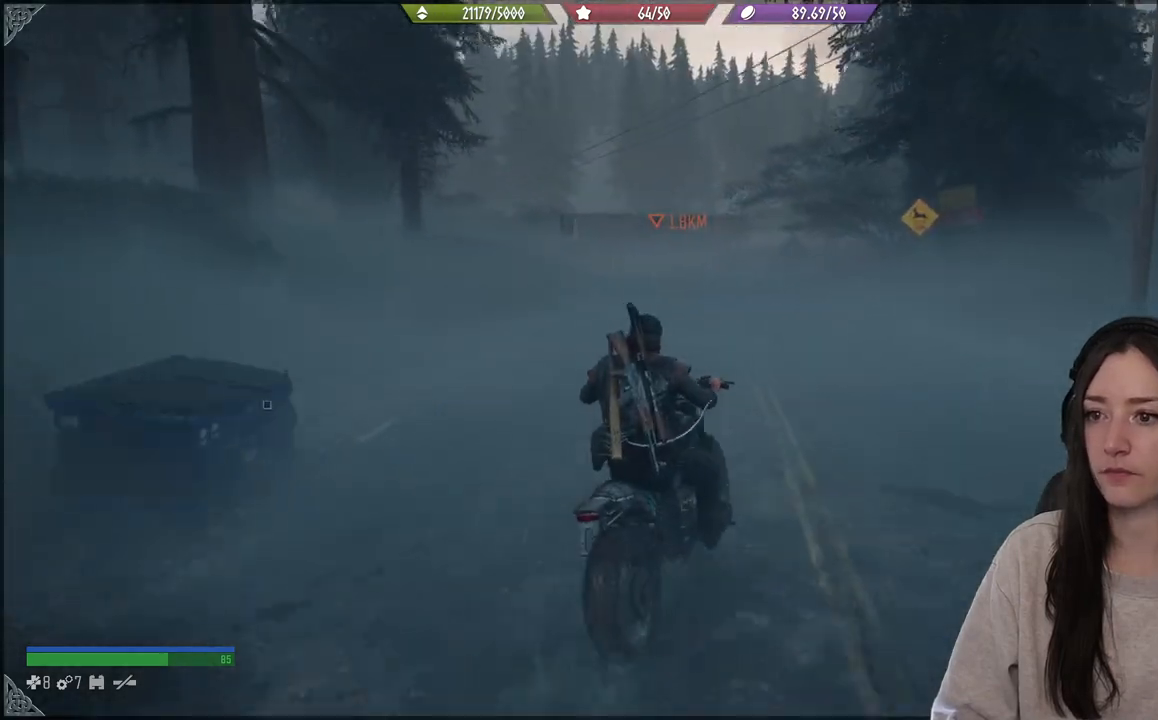
{"buttons": ["R2"], "left_stick": "center", "right_stick": "center", "events": [[383, "left_stick", "left"], [483, "left_stick", "center"]]}
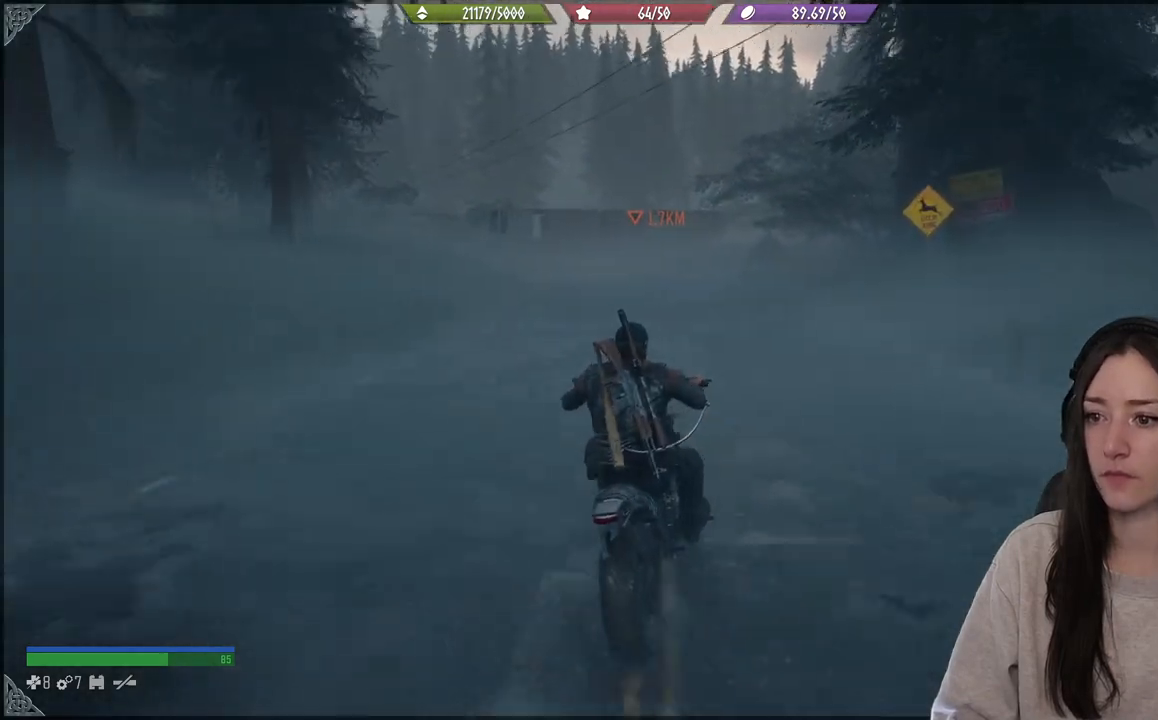
{"buttons": ["R2"], "left_stick": "center", "right_stick": "center", "events": []}
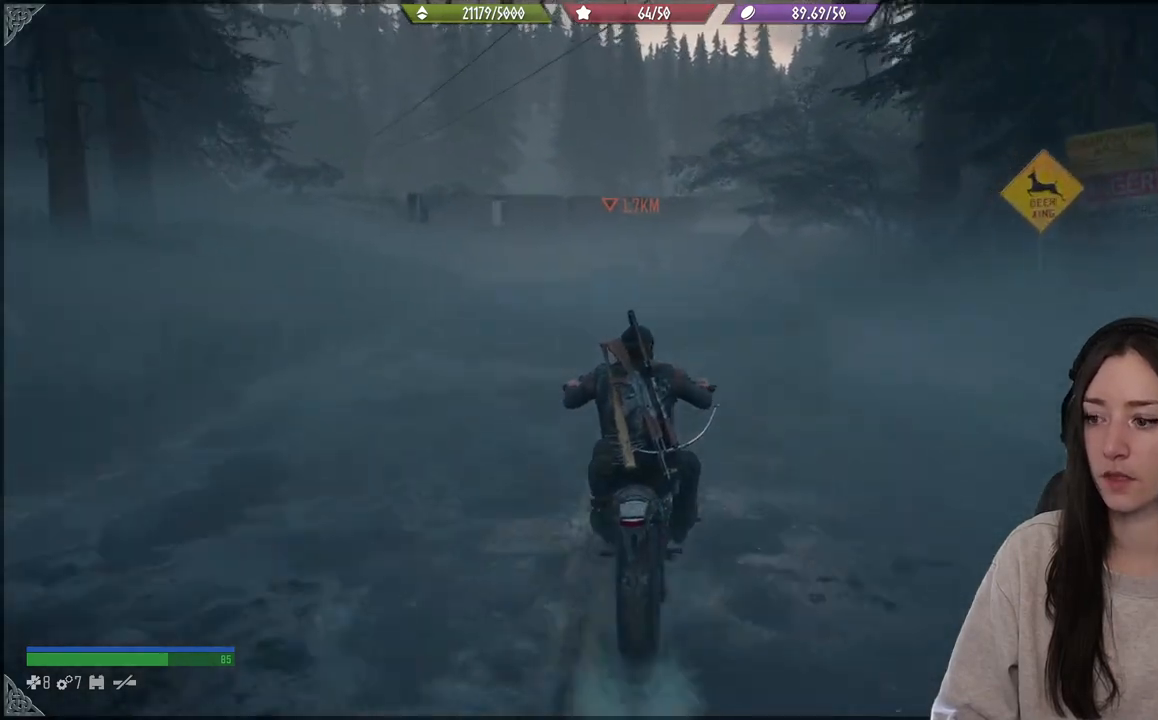
{"buttons": [], "left_stick": "center", "right_stick": "center", "events": [[33, "R2", "up"], [100, "left_stick", "left"], [300, "right_stick", "down"], [317, "left_stick", "center"], [483, "right_stick", "center"]]}
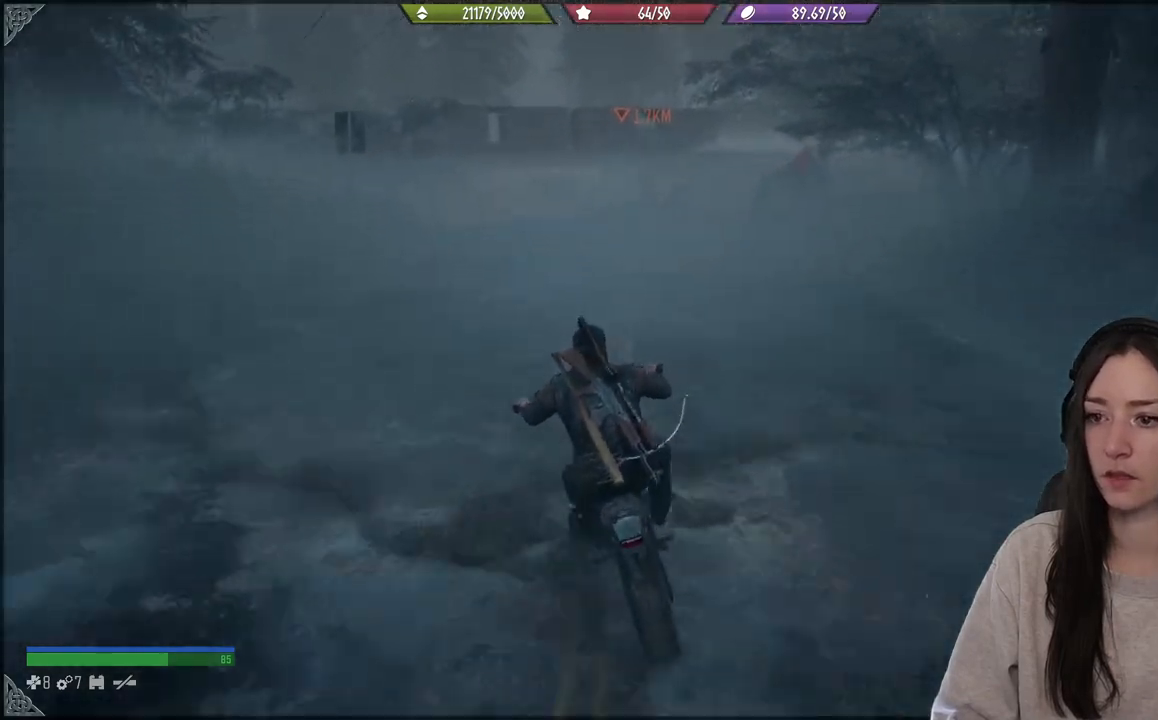
{"buttons": ["R2"], "left_stick": "center", "right_stick": "center", "events": [[100, "R2", "down"]]}
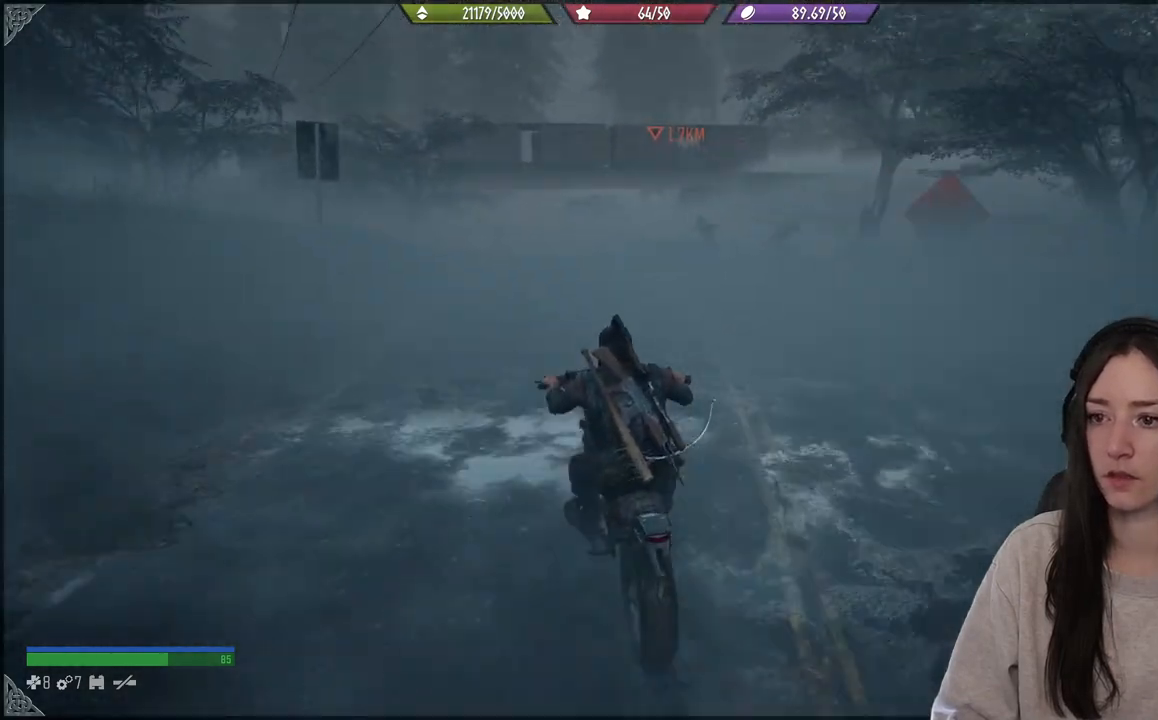
{"buttons": ["R2"], "left_stick": "center", "right_stick": "center", "events": []}